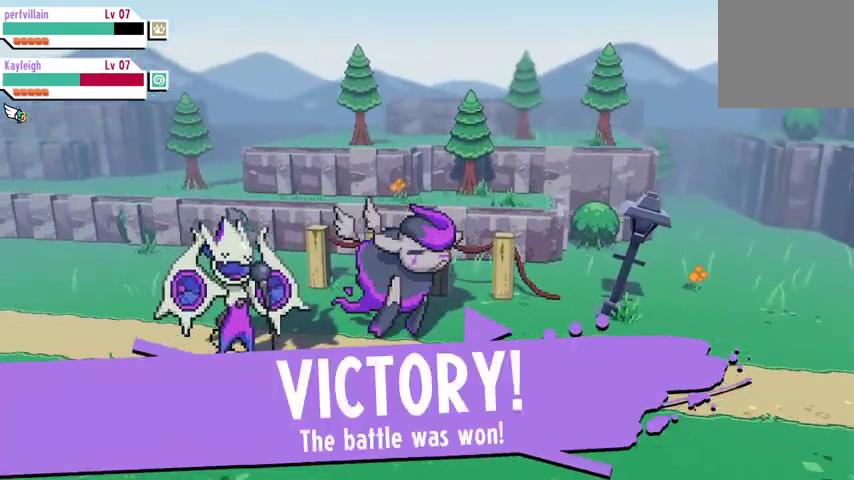
Gameplay with a controller (Xbox layout); each line is a JSON object with the inputs held at the frame after it. "events" lists button and stick changes between this image and that frame as [ms after this image, input, new state], when the widget could be followed in between.
{"buttons": [], "left_stick": "center", "right_stick": "center", "events": [[167, "A", "down"], [333, "A", "up"]]}
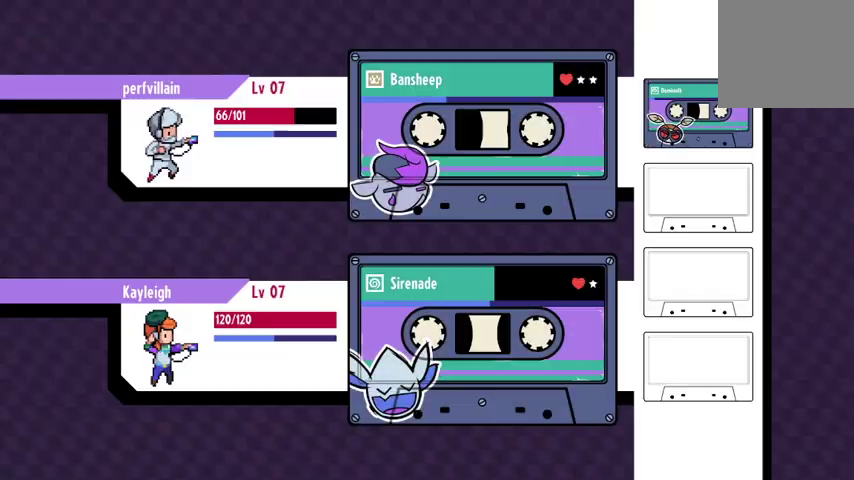
{"buttons": [], "left_stick": "center", "right_stick": "center", "events": []}
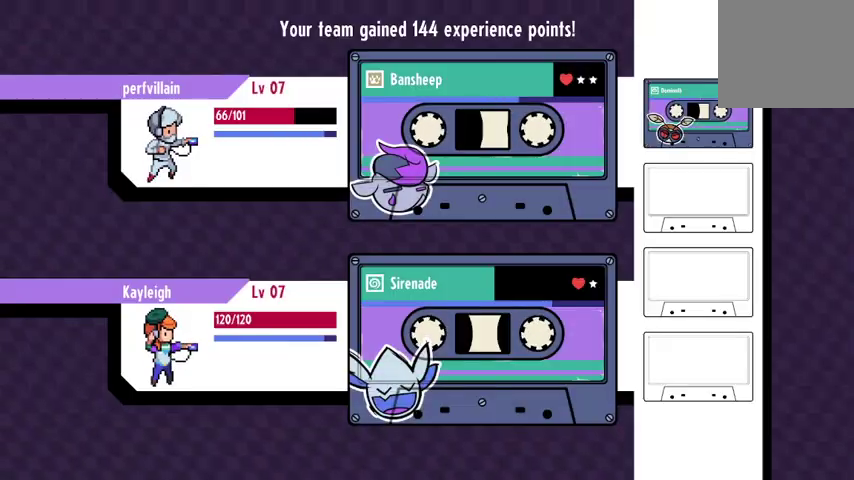
{"buttons": [], "left_stick": "center", "right_stick": "center", "events": []}
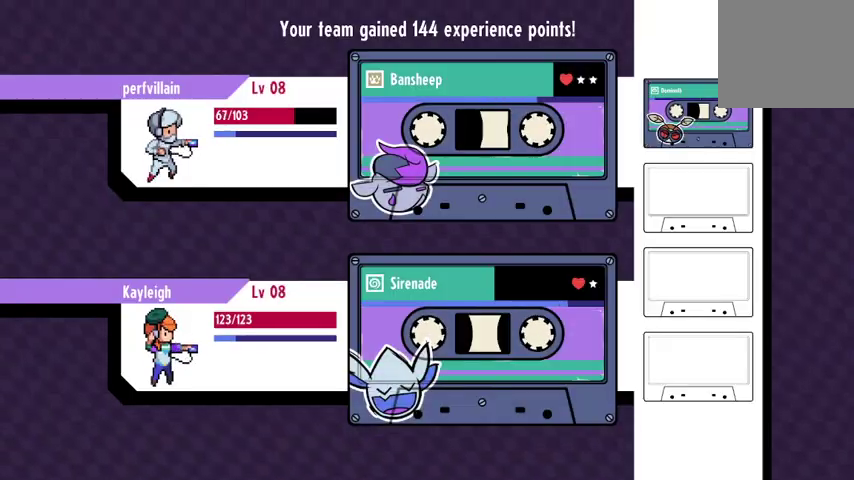
{"buttons": [], "left_stick": "center", "right_stick": "center", "events": []}
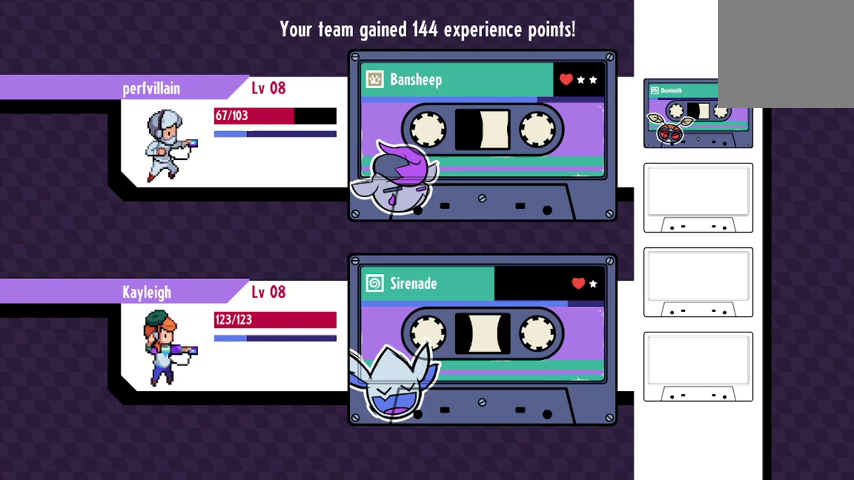
{"buttons": ["A"], "left_stick": "center", "right_stick": "center", "events": [[433, "A", "down"]]}
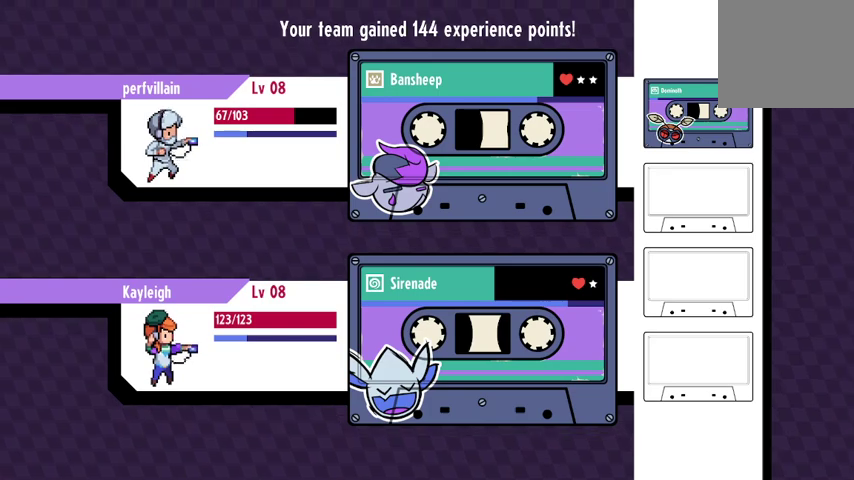
{"buttons": [], "left_stick": "center", "right_stick": "center", "events": [[67, "A", "up"]]}
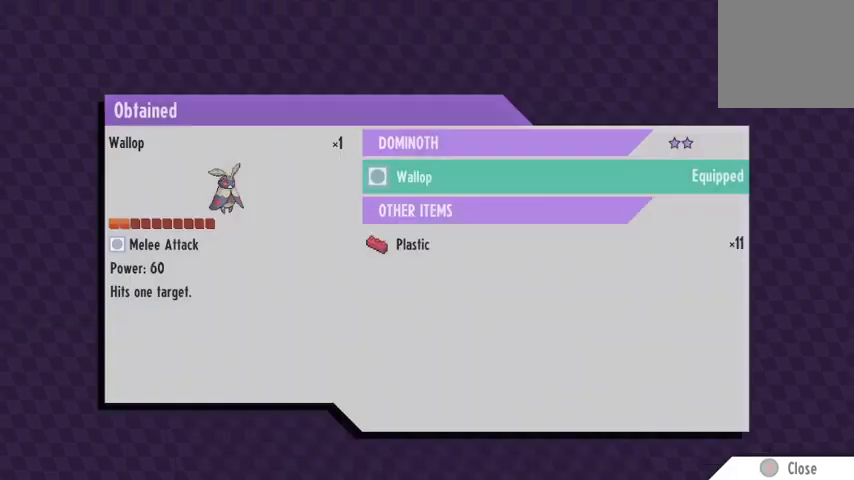
{"buttons": [], "left_stick": "center", "right_stick": "center", "events": []}
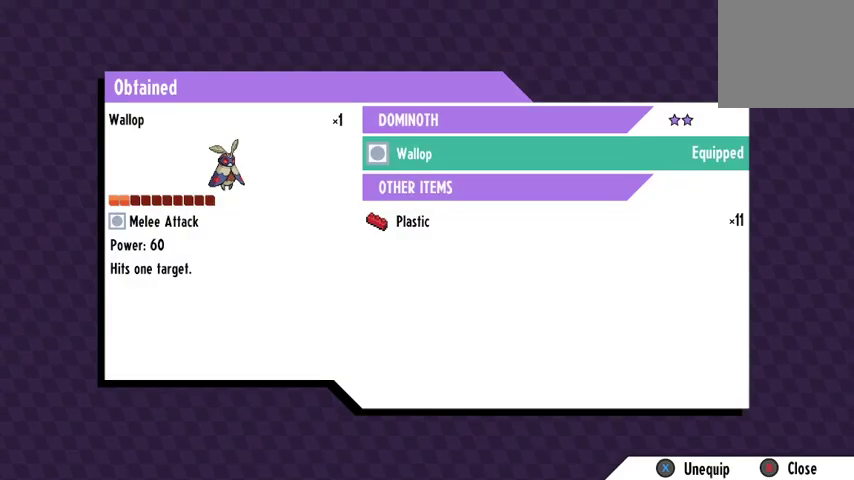
{"buttons": [], "left_stick": "center", "right_stick": "center", "events": []}
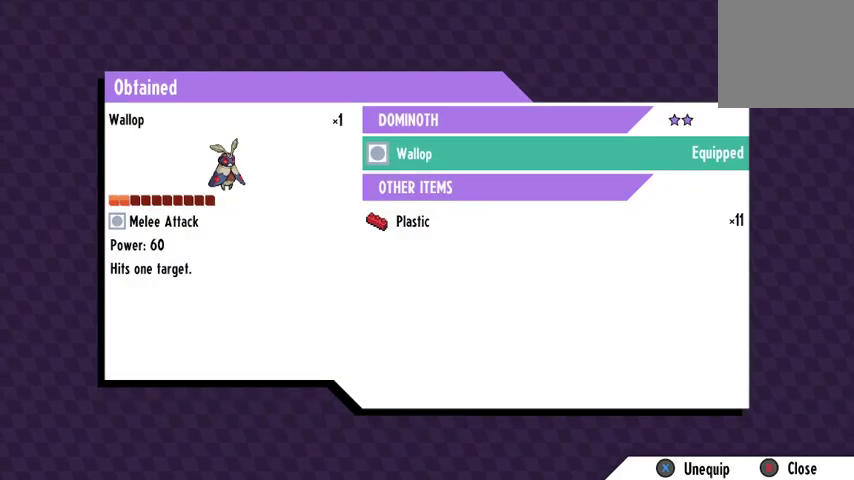
{"buttons": [], "left_stick": "center", "right_stick": "center", "events": [[333, "B", "down"], [433, "B", "up"]]}
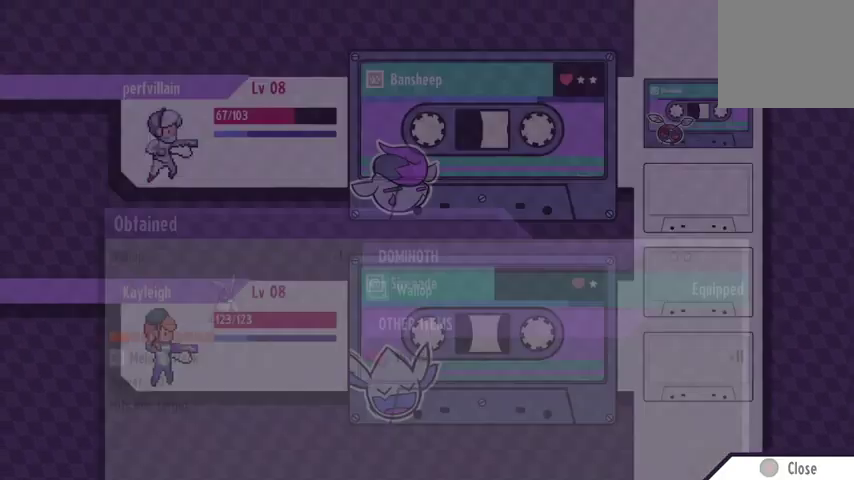
{"buttons": [], "left_stick": "center", "right_stick": "center", "events": []}
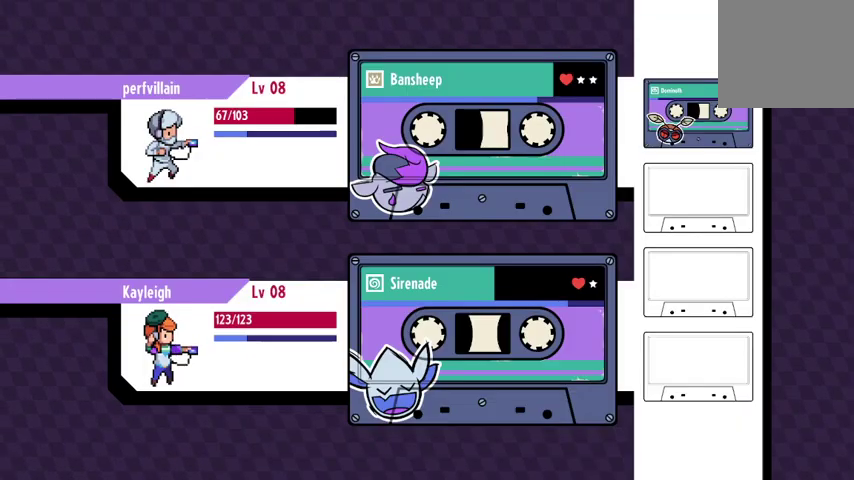
{"buttons": [], "left_stick": "center", "right_stick": "center", "events": []}
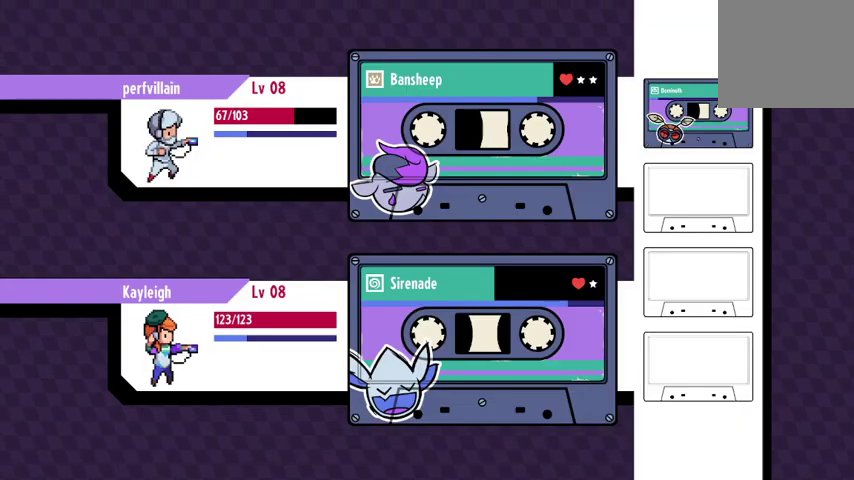
{"buttons": [], "left_stick": "center", "right_stick": "center", "events": [[167, "A", "down"], [300, "A", "up"]]}
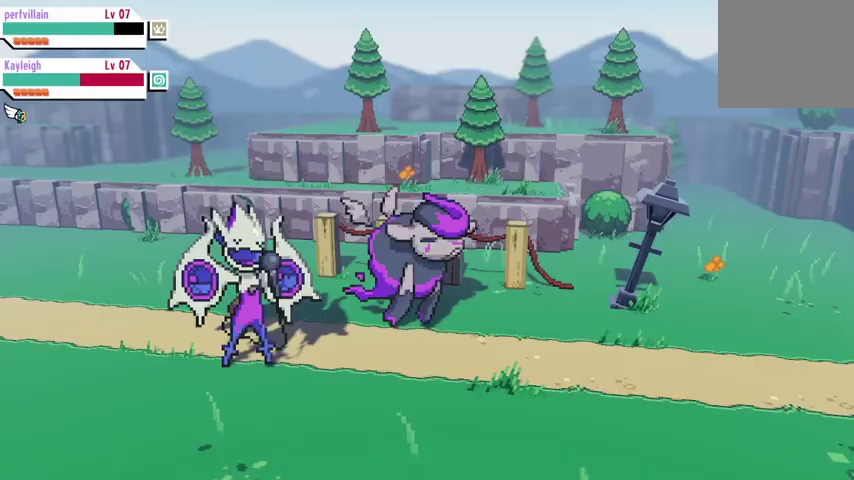
{"buttons": [], "left_stick": "center", "right_stick": "center", "events": []}
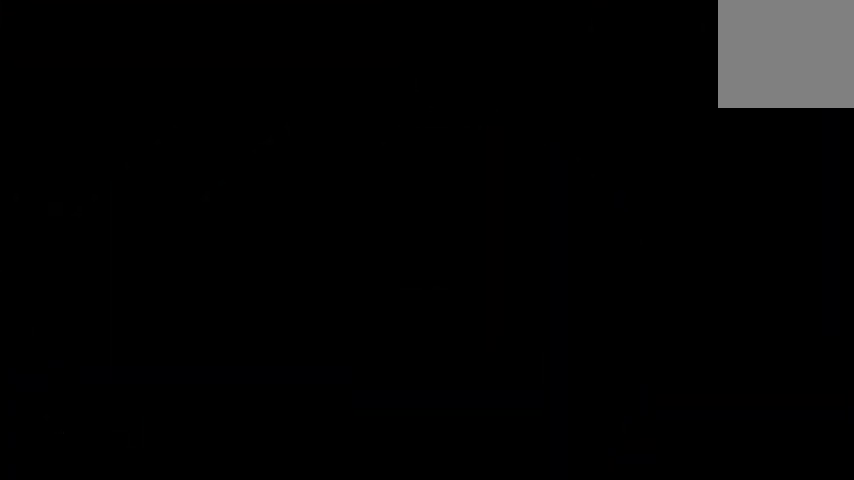
{"buttons": [], "left_stick": "center", "right_stick": "center", "events": []}
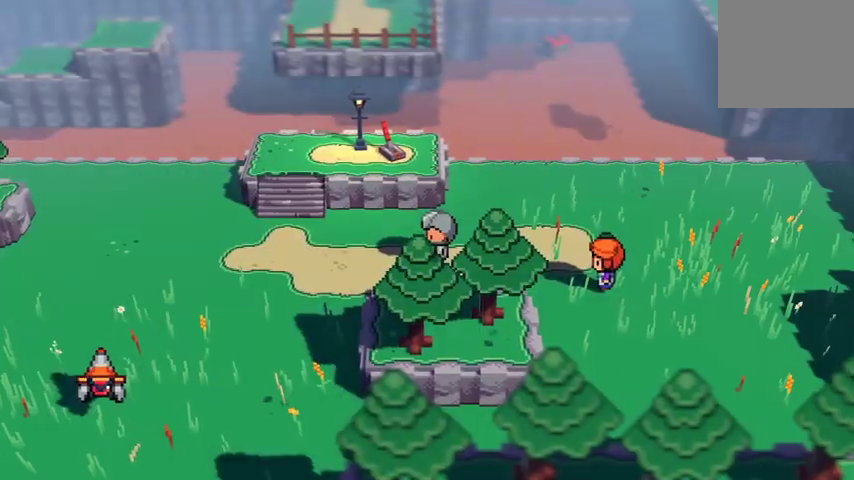
{"buttons": [], "left_stick": "left", "right_stick": "center", "events": [[233, "left_stick", "left"]]}
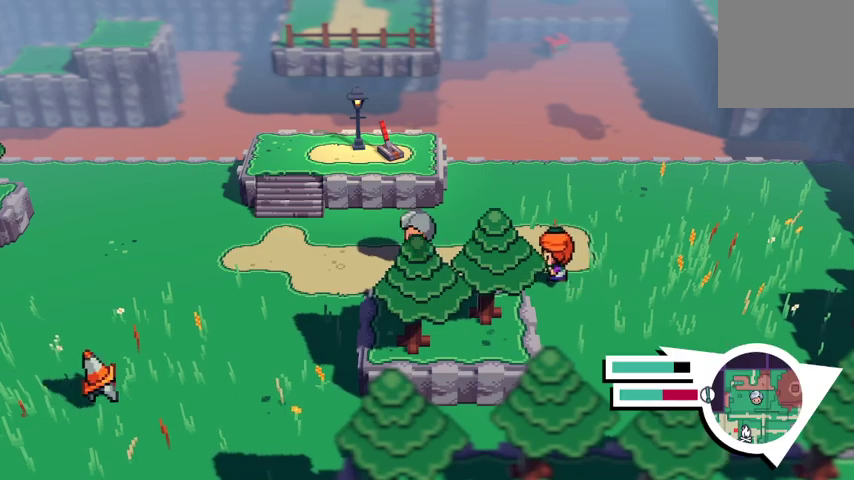
{"buttons": [], "left_stick": "down", "right_stick": "center", "events": [[267, "left_stick", "down-left"], [500, "left_stick", "down"]]}
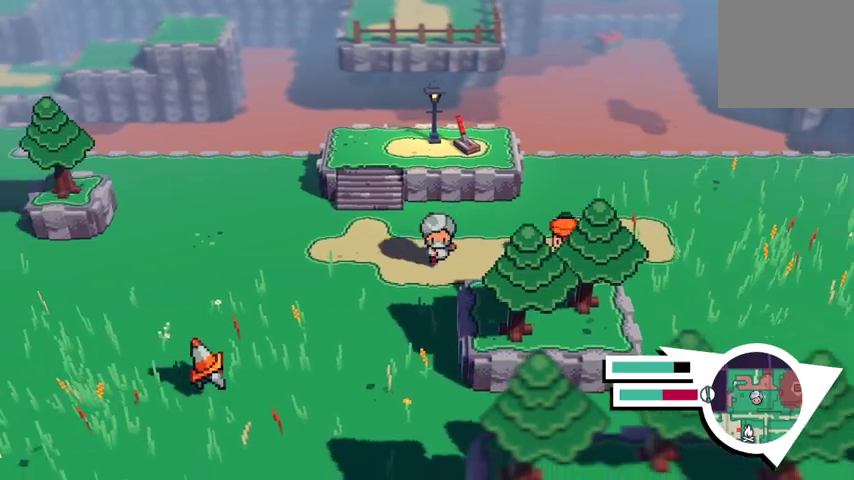
{"buttons": [], "left_stick": "down", "right_stick": "center", "events": []}
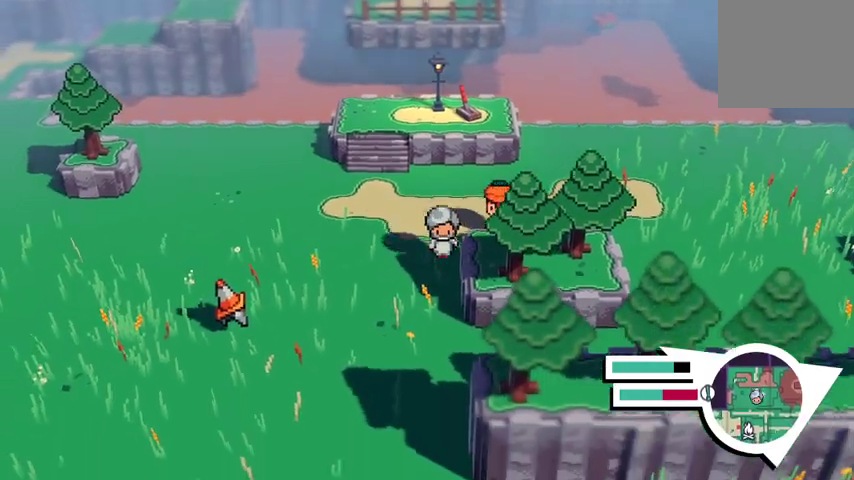
{"buttons": ["B"], "left_stick": "down", "right_stick": "center", "events": [[367, "B", "down"]]}
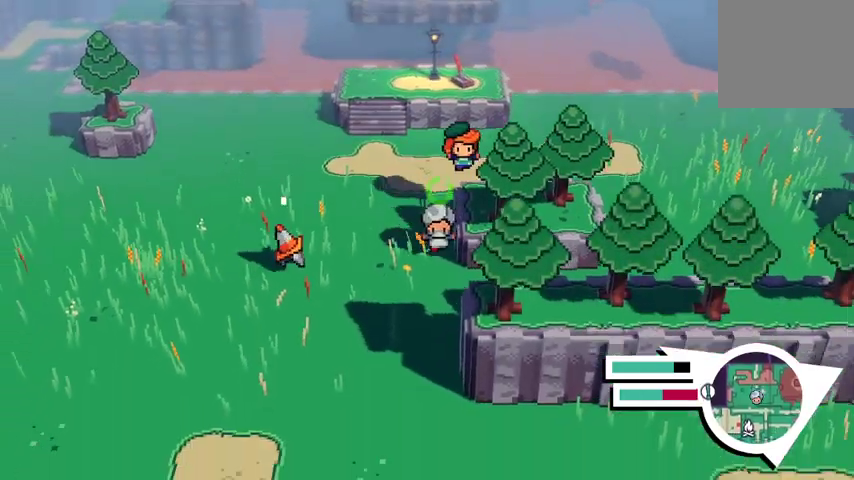
{"buttons": ["B"], "left_stick": "down", "right_stick": "center", "events": []}
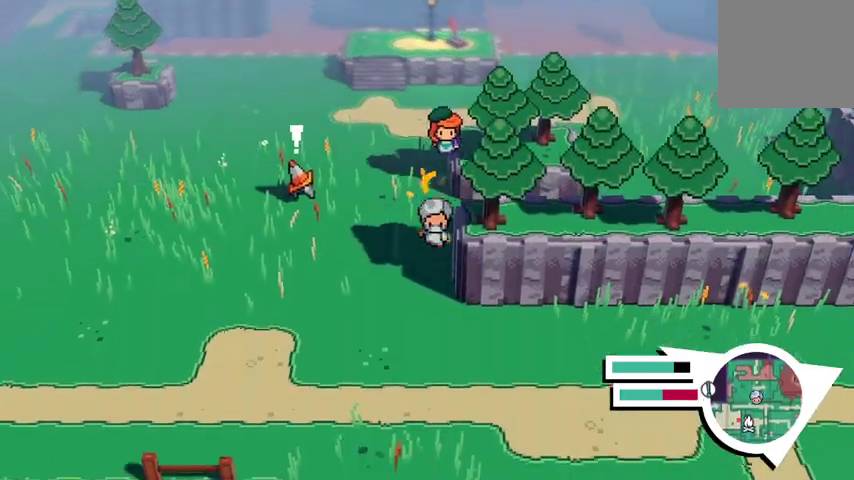
{"buttons": [], "left_stick": "down", "right_stick": "center", "events": [[367, "B", "up"]]}
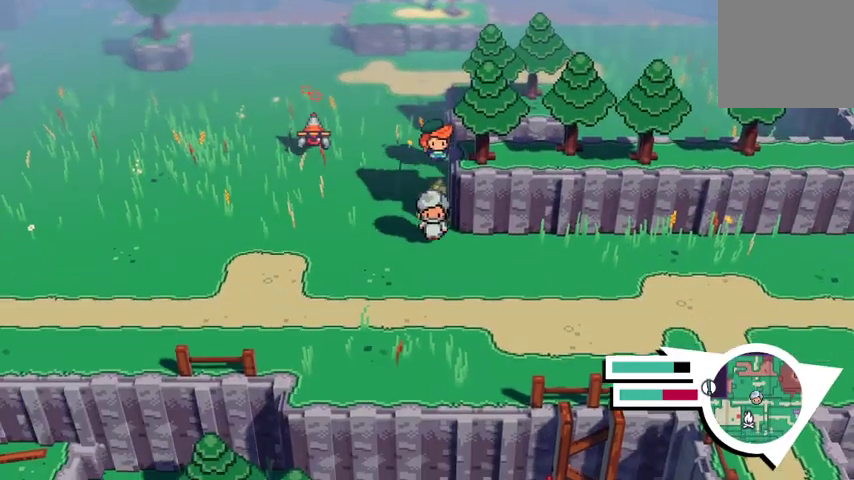
{"buttons": [], "left_stick": "down", "right_stick": "center", "events": [[200, "left_stick", "down-right"], [467, "left_stick", "down"]]}
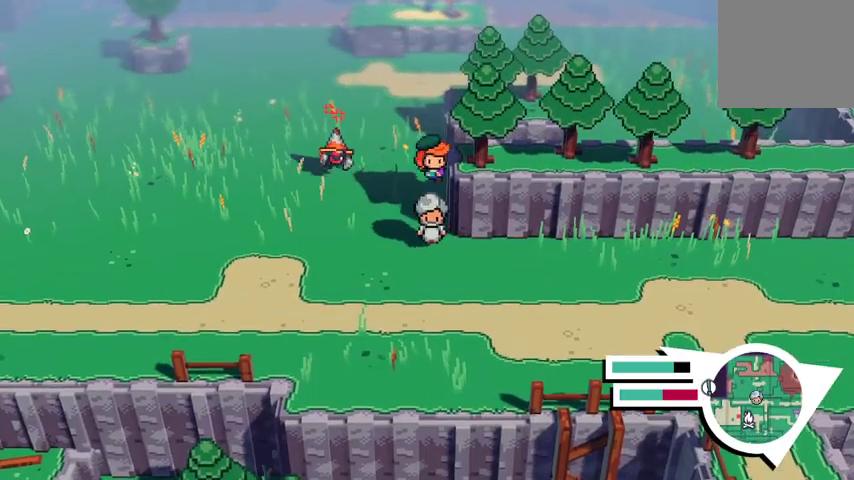
{"buttons": [], "left_stick": "down", "right_stick": "center", "events": [[100, "left_stick", "down-left"], [267, "left_stick", "down"]]}
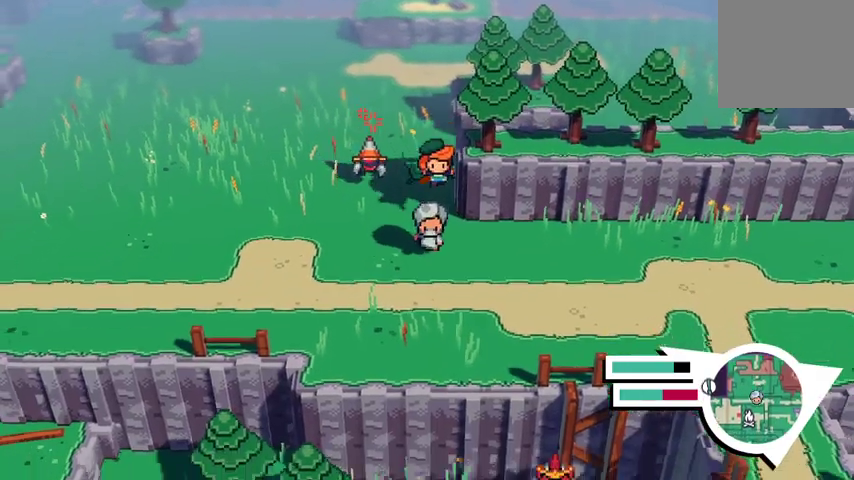
{"buttons": [], "left_stick": "down-right", "right_stick": "center", "events": [[200, "left_stick", "down-right"]]}